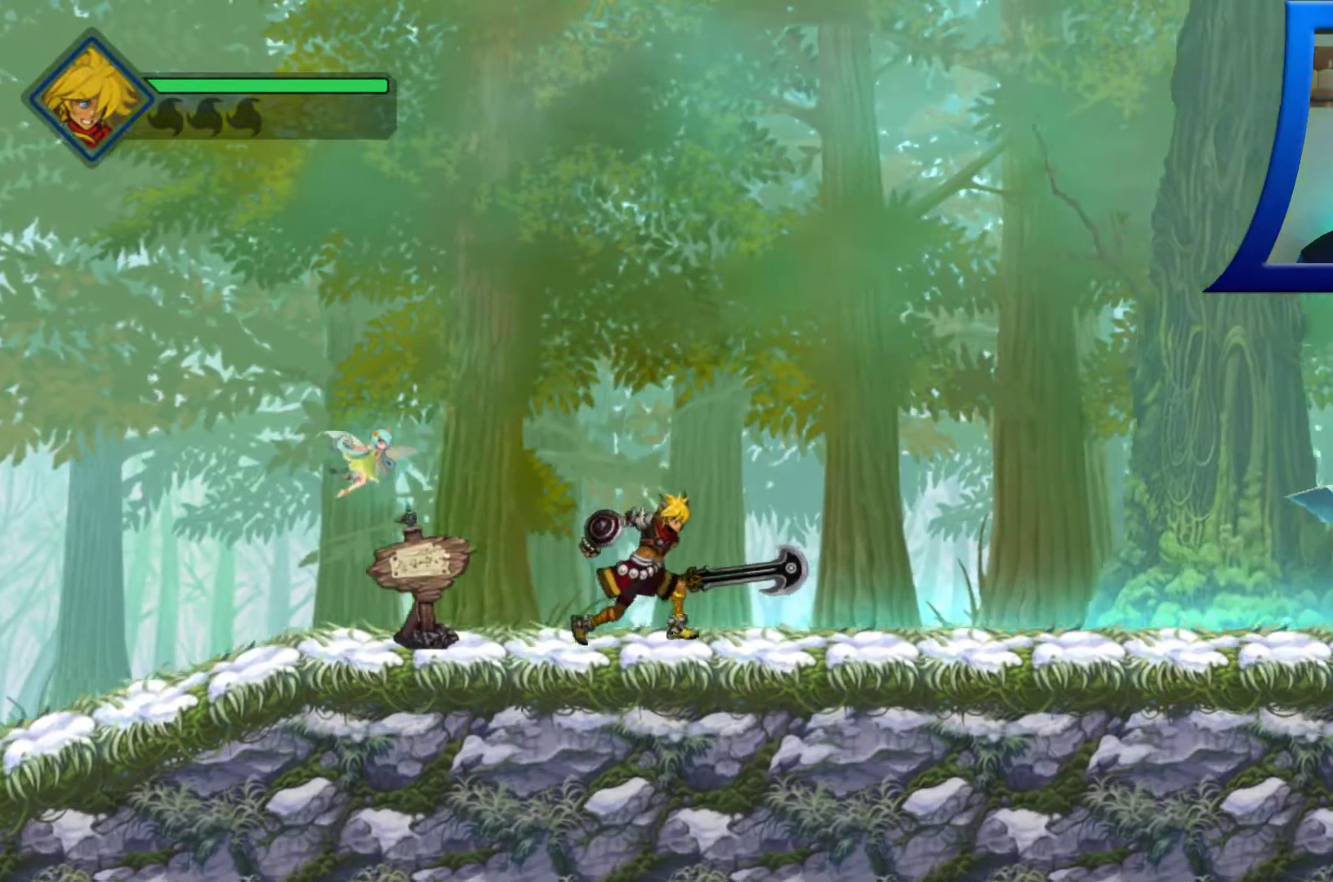
Gameplay with a controller (Xbox layout); each line is a JSON object with the inputs held at the frame after it. "button_events" lists button changes between this image and that frame as [ms after this image, input, new state], when the widget could be followed in between (sticks are given only as held states). Not read: DPAD_LEFT HOME L1 L2 L3 R3 X.
{"buttons": [], "left_stick": "center", "right_stick": "center", "button_events": []}
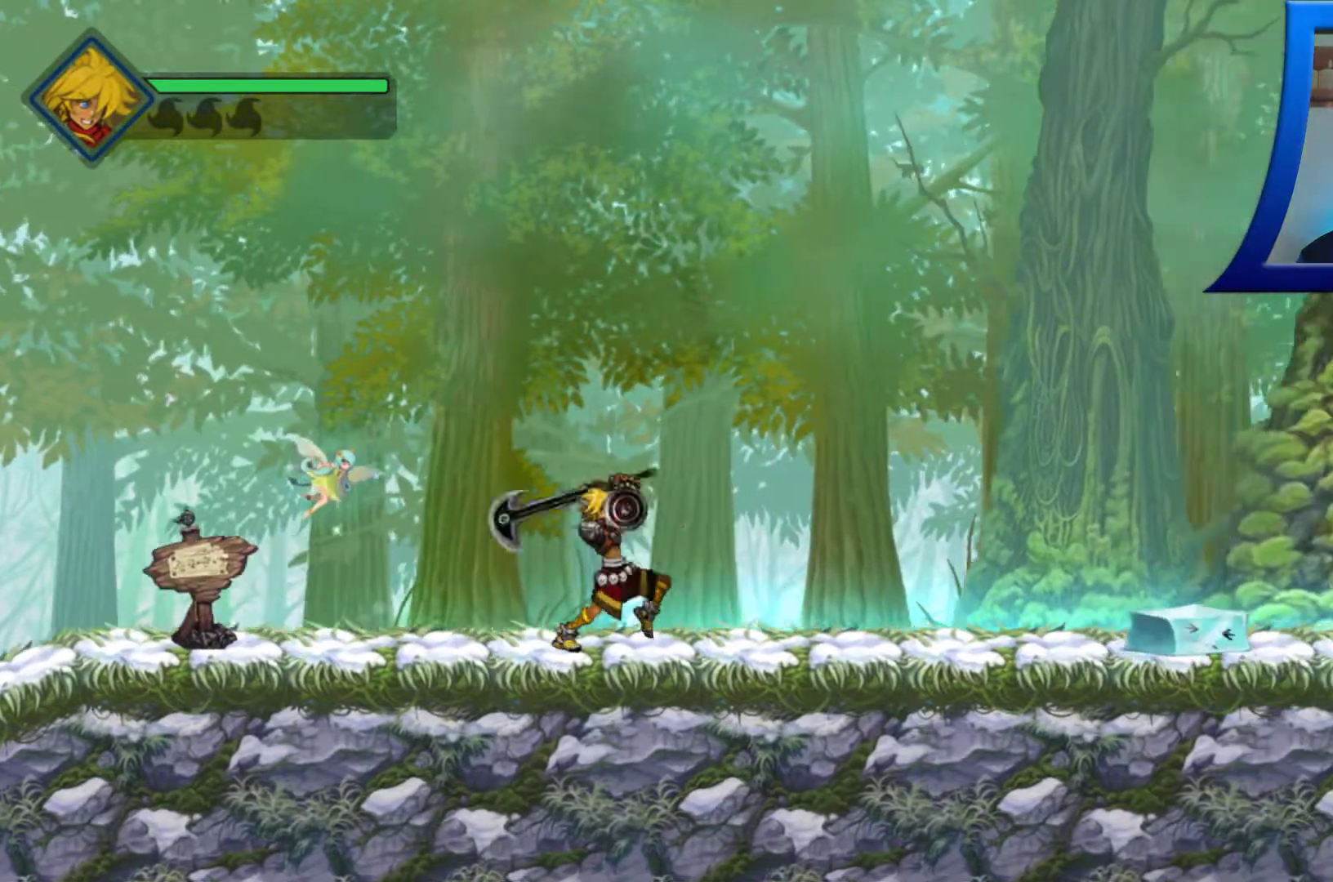
{"buttons": [], "left_stick": "right", "right_stick": "center", "button_events": []}
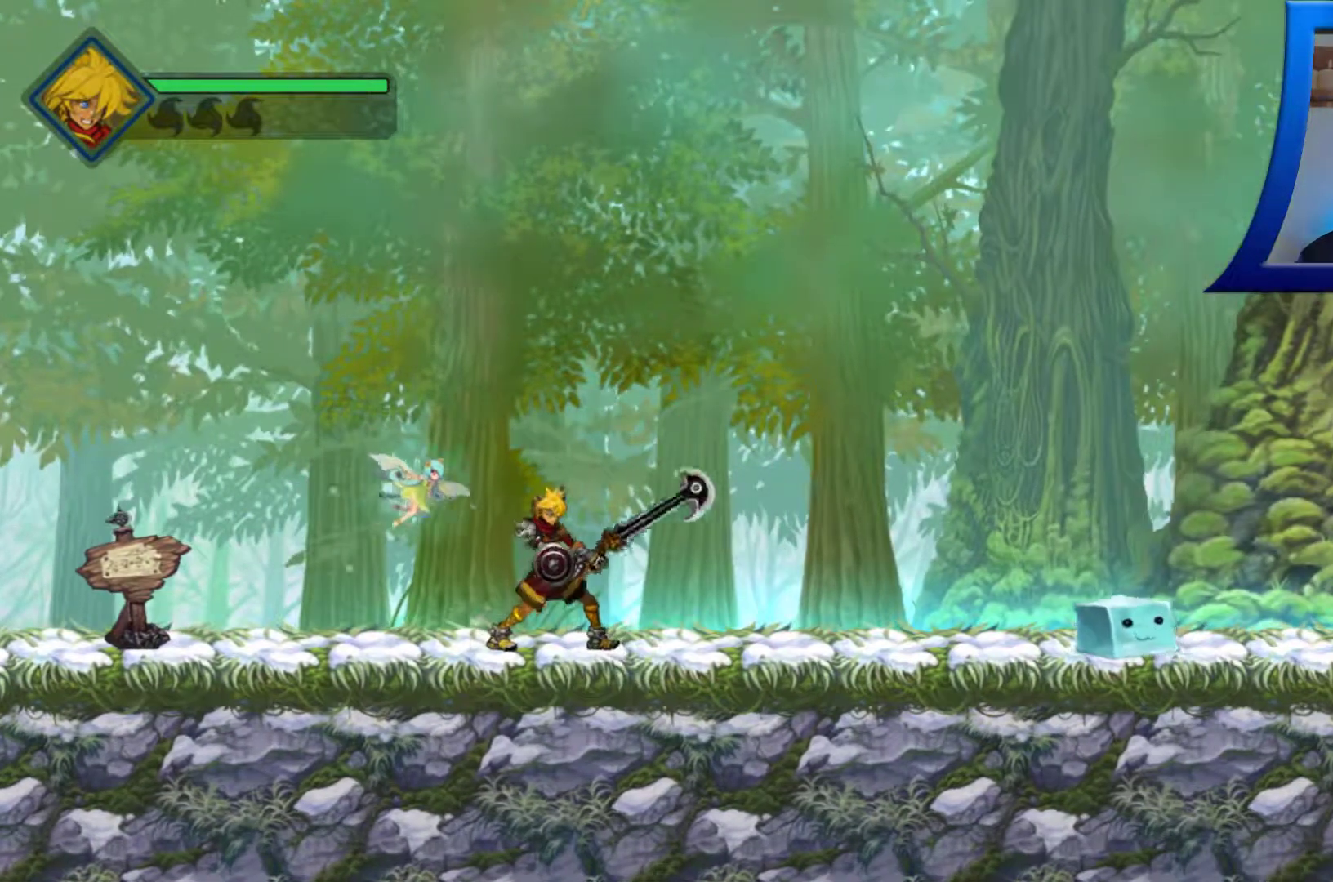
{"buttons": [], "left_stick": "right", "right_stick": "center", "button_events": []}
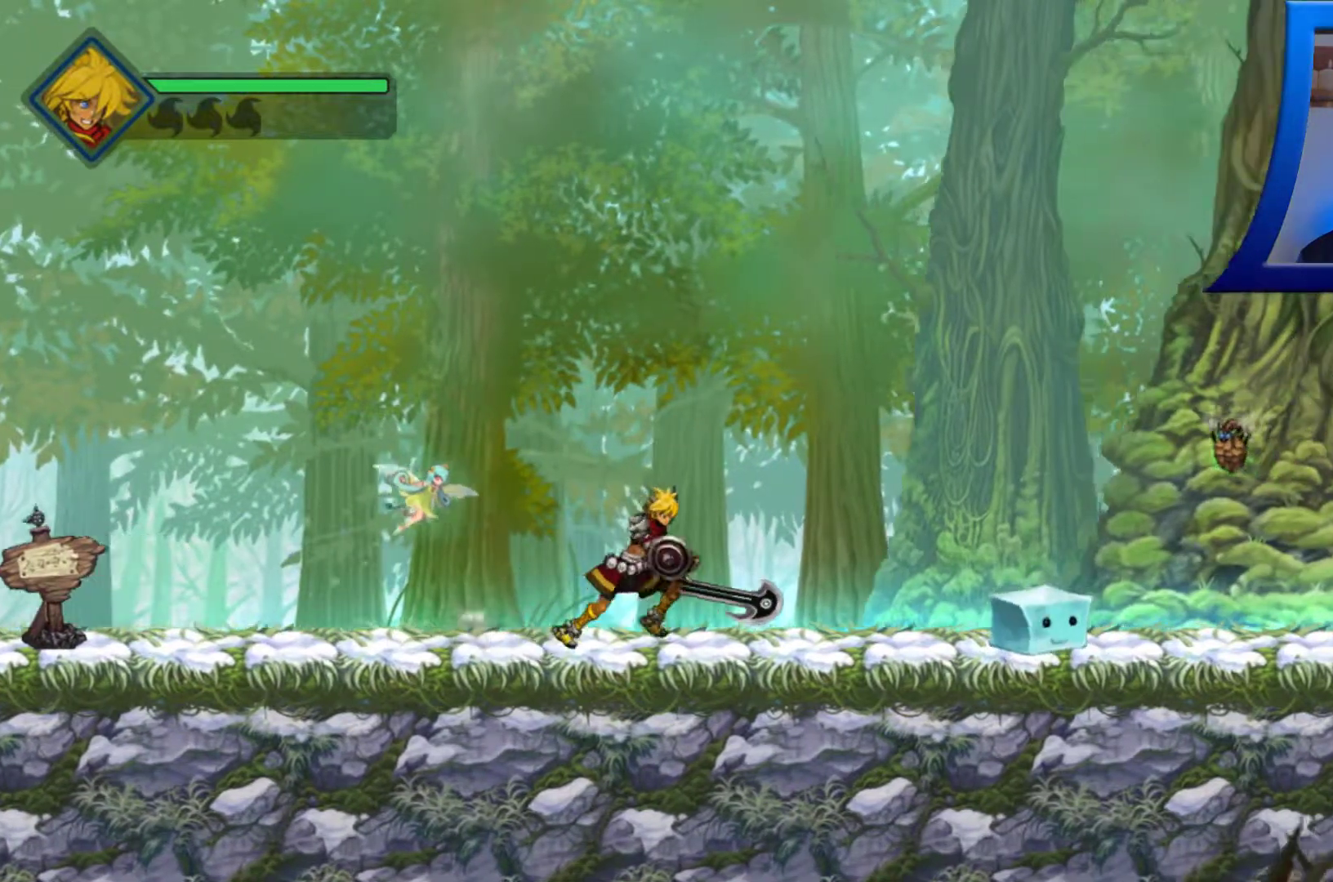
{"buttons": [], "left_stick": "center", "right_stick": "center", "button_events": []}
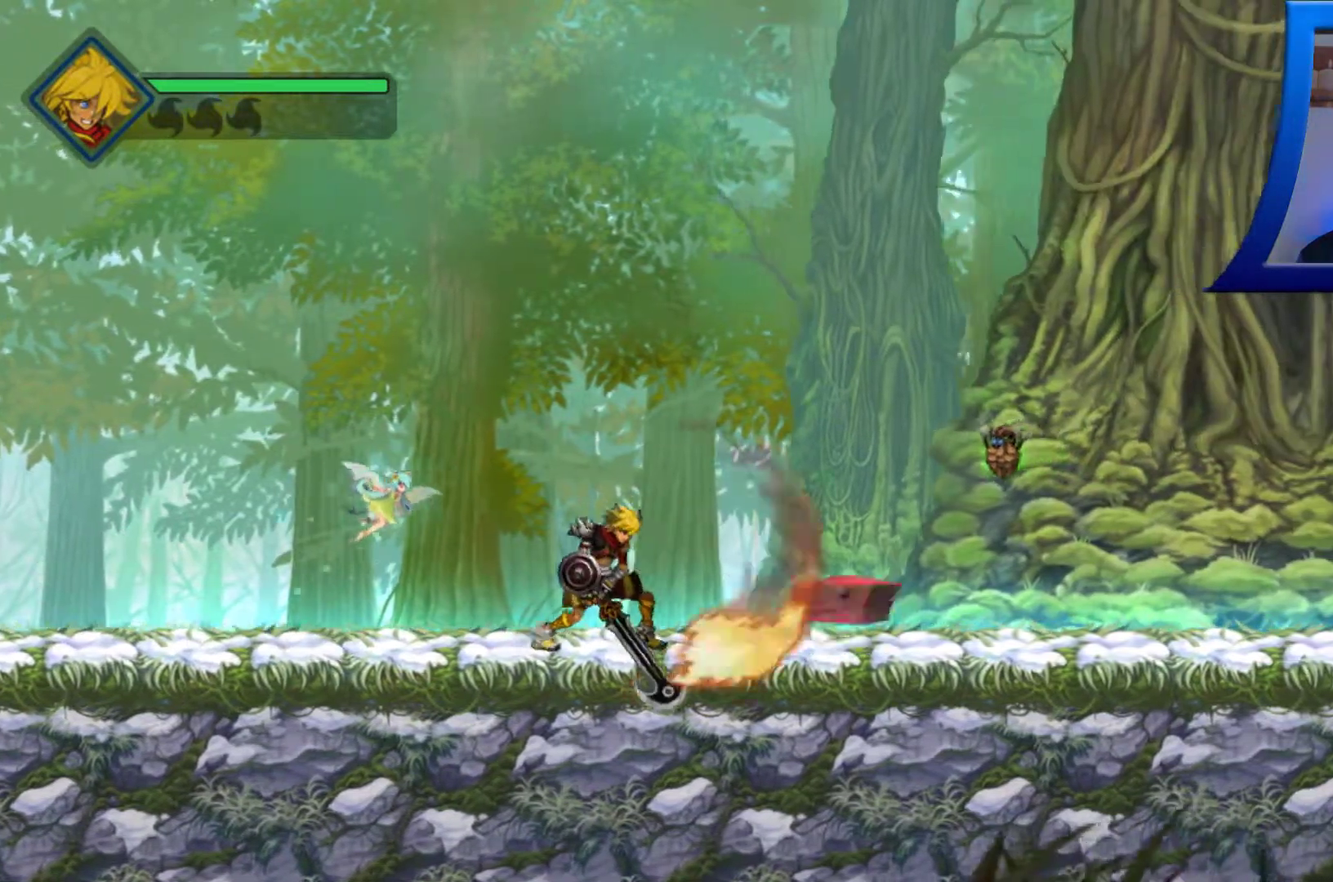
{"buttons": [], "left_stick": "center", "right_stick": "center"}